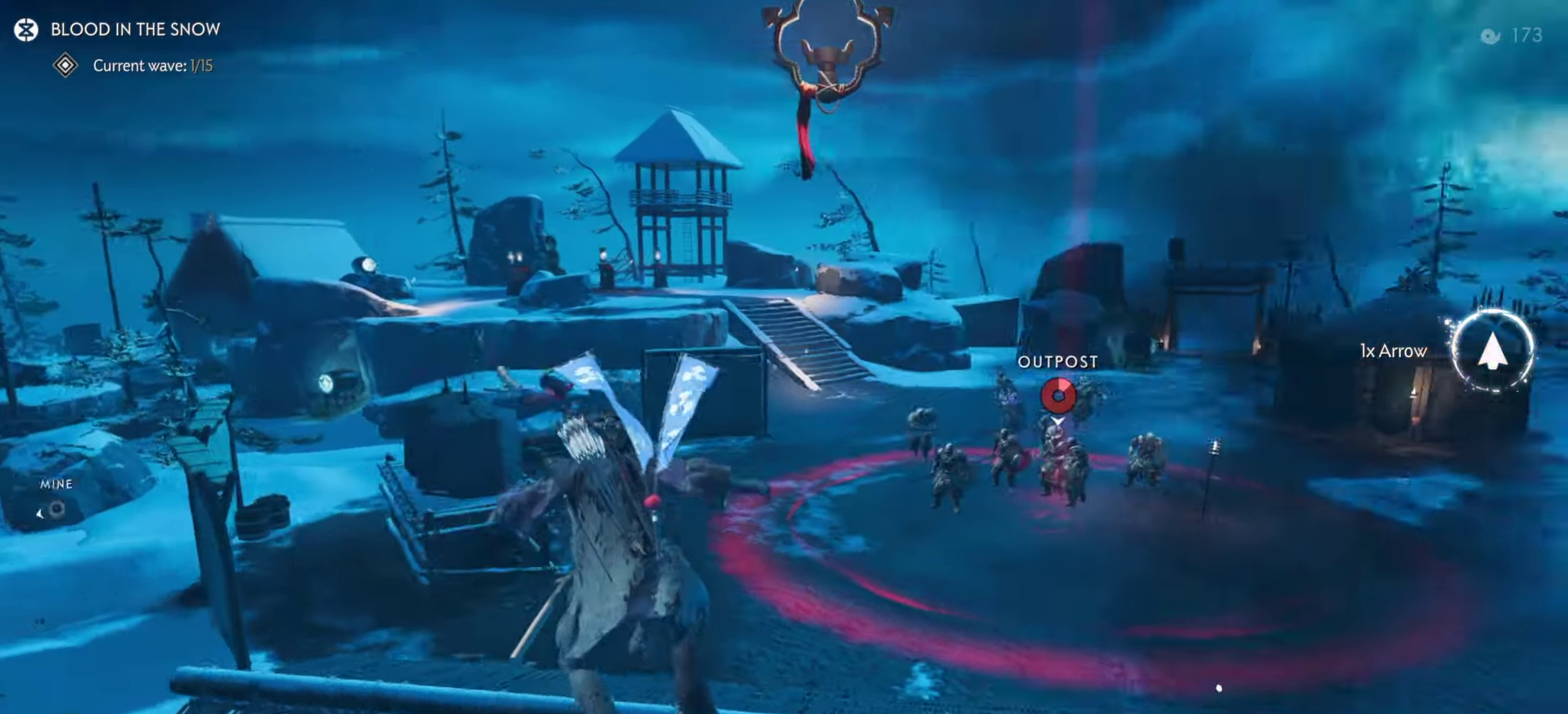
Gameplay with a controller (PlayStation layout); each line is a JSON object with the inputs held at the frame after it (dt_ms = milliseconds from this image to that frame). "events" lists button and stick changes between this image and that frame as [ms after this image, input, new state], when the widget could be followed in between. Not read: TOUCHPAD.
{"dt_ms": 300, "buttons": ["L3"], "left_stick": "up", "right_stick": "center"}
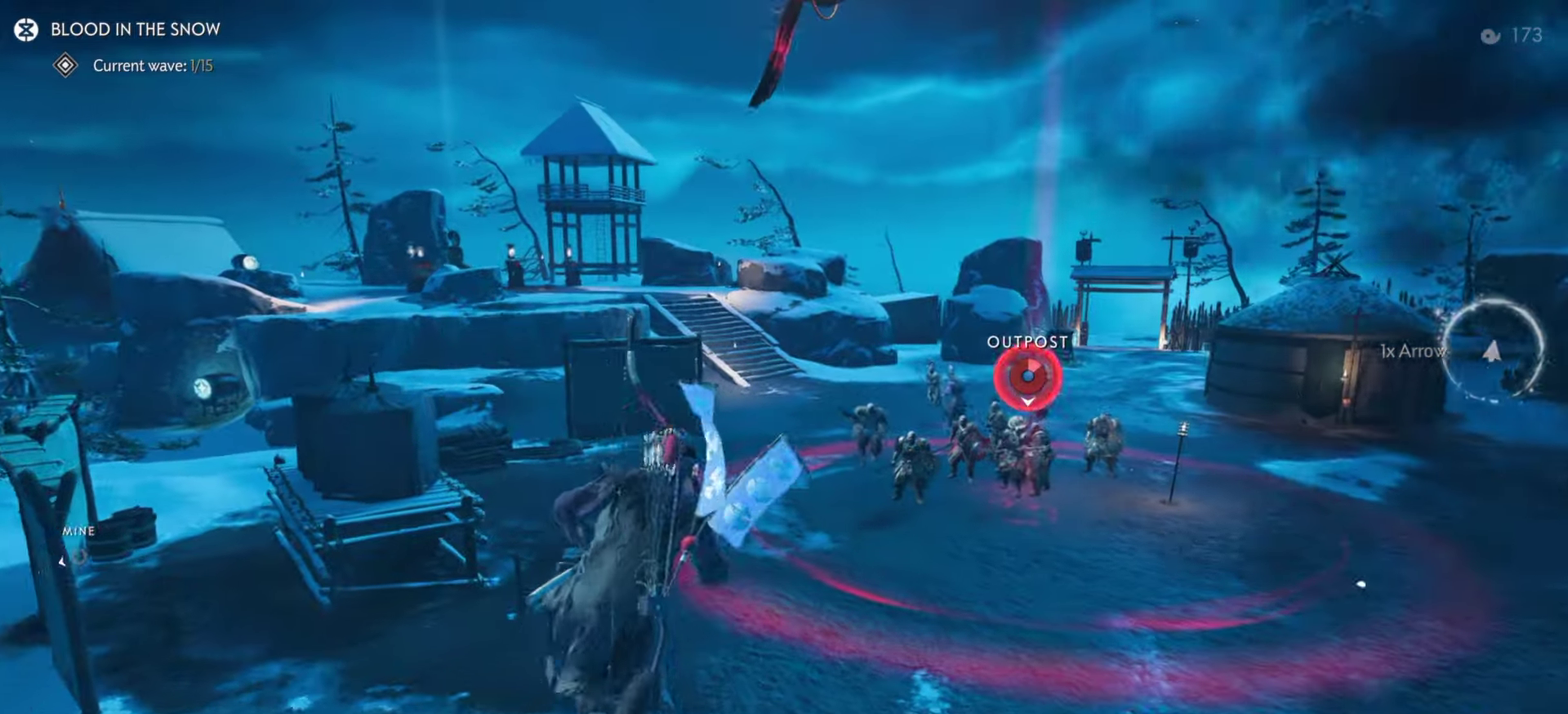
{"dt_ms": 500, "buttons": ["R2"], "left_stick": "up", "right_stick": "center", "events": [[33, "CROSS", "down"], [100, "CROSS", "up"], [100, "L3", "up"], [166, "CROSS", "down"], [250, "CROSS", "up"], [466, "R2", "down"]]}
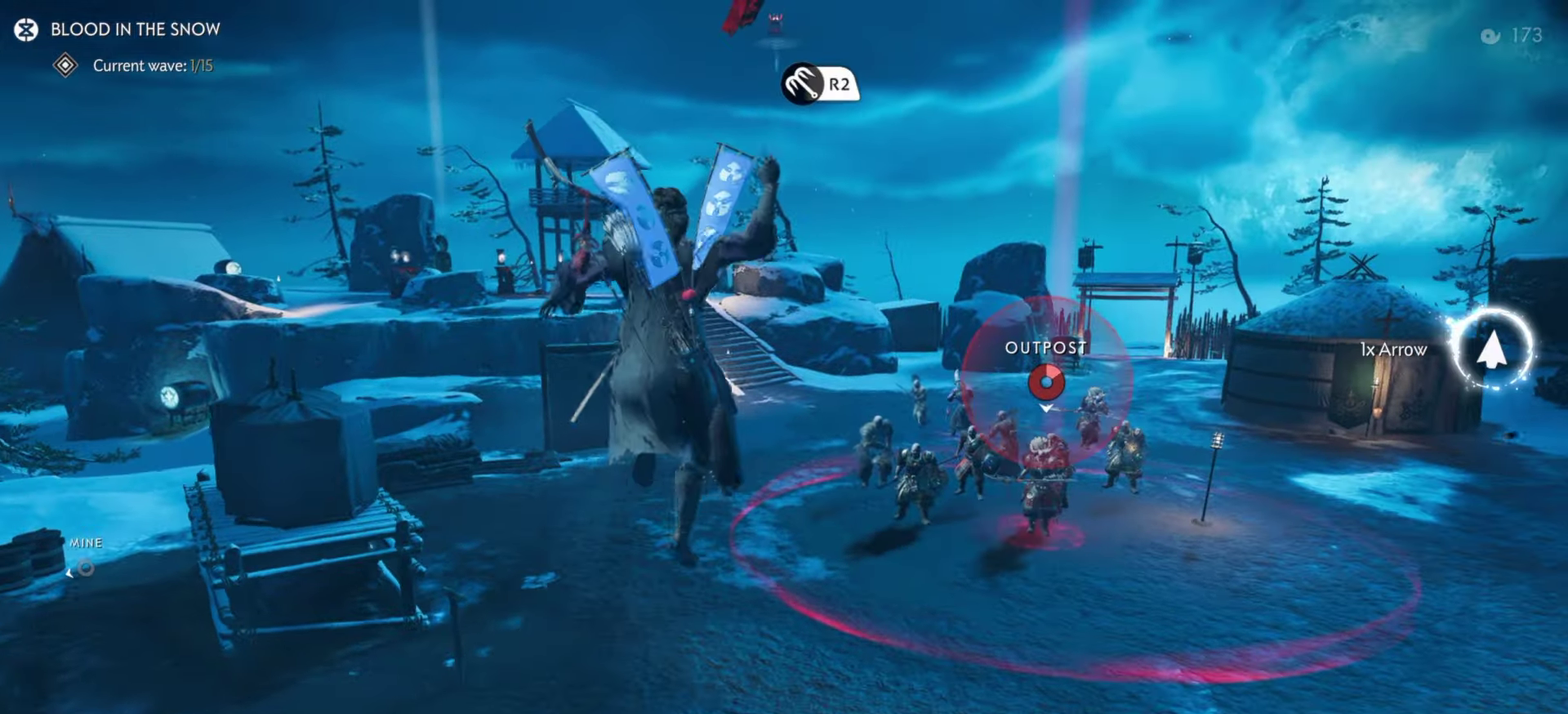
{"dt_ms": 500, "buttons": [], "left_stick": "up-left", "right_stick": "center", "events": [[116, "R2", "up"], [116, "right_stick", "down-right"], [300, "right_stick", "up-left"], [383, "left_stick", "up-left"], [383, "right_stick", "down-right"], [500, "right_stick", "center"]]}
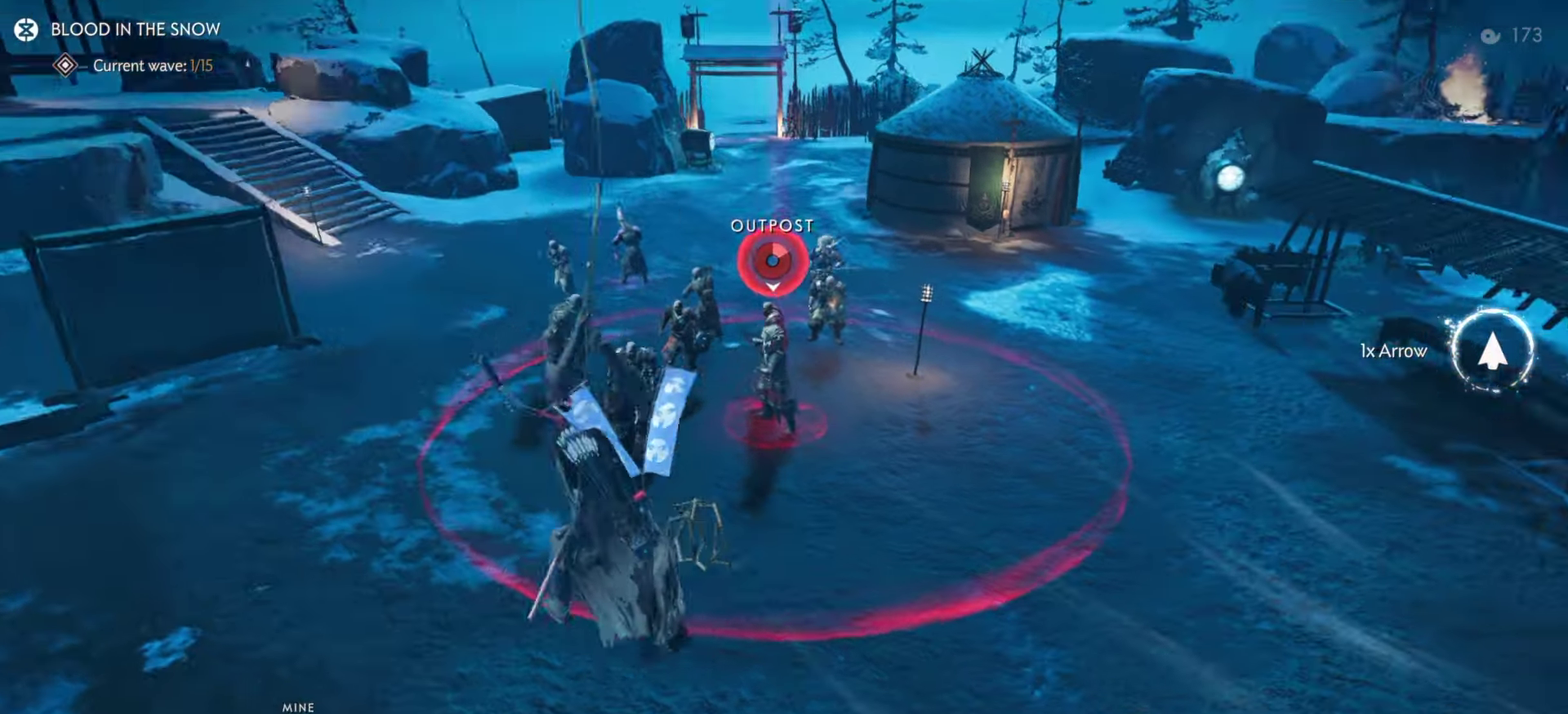
{"dt_ms": 500, "buttons": [], "left_stick": "up-left", "right_stick": "center", "events": [[266, "CIRCLE", "down"], [366, "CIRCLE", "up"]]}
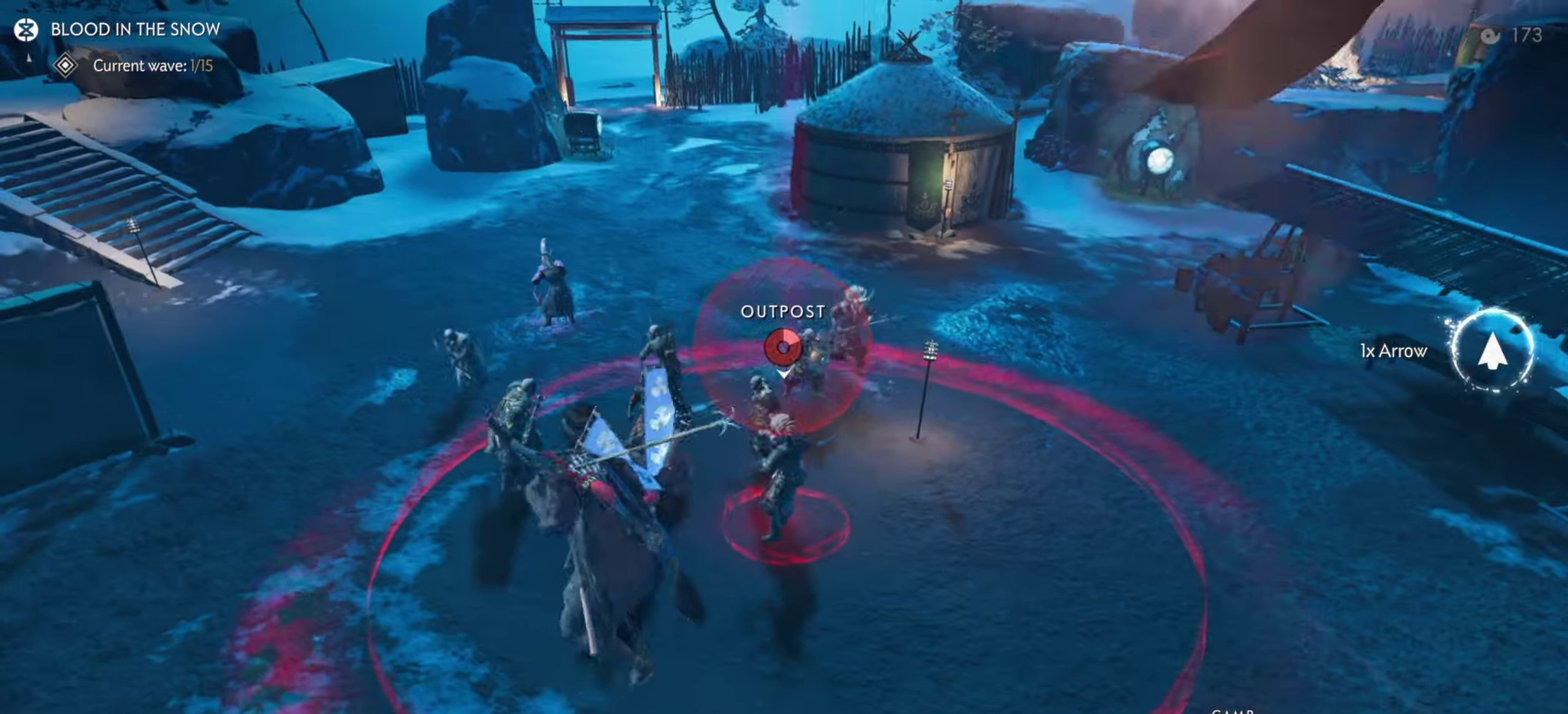
{"dt_ms": 500, "buttons": [], "left_stick": "up", "right_stick": "center", "events": [[266, "left_stick", "up"], [416, "SQUARE", "down"], [500, "SQUARE", "up"]]}
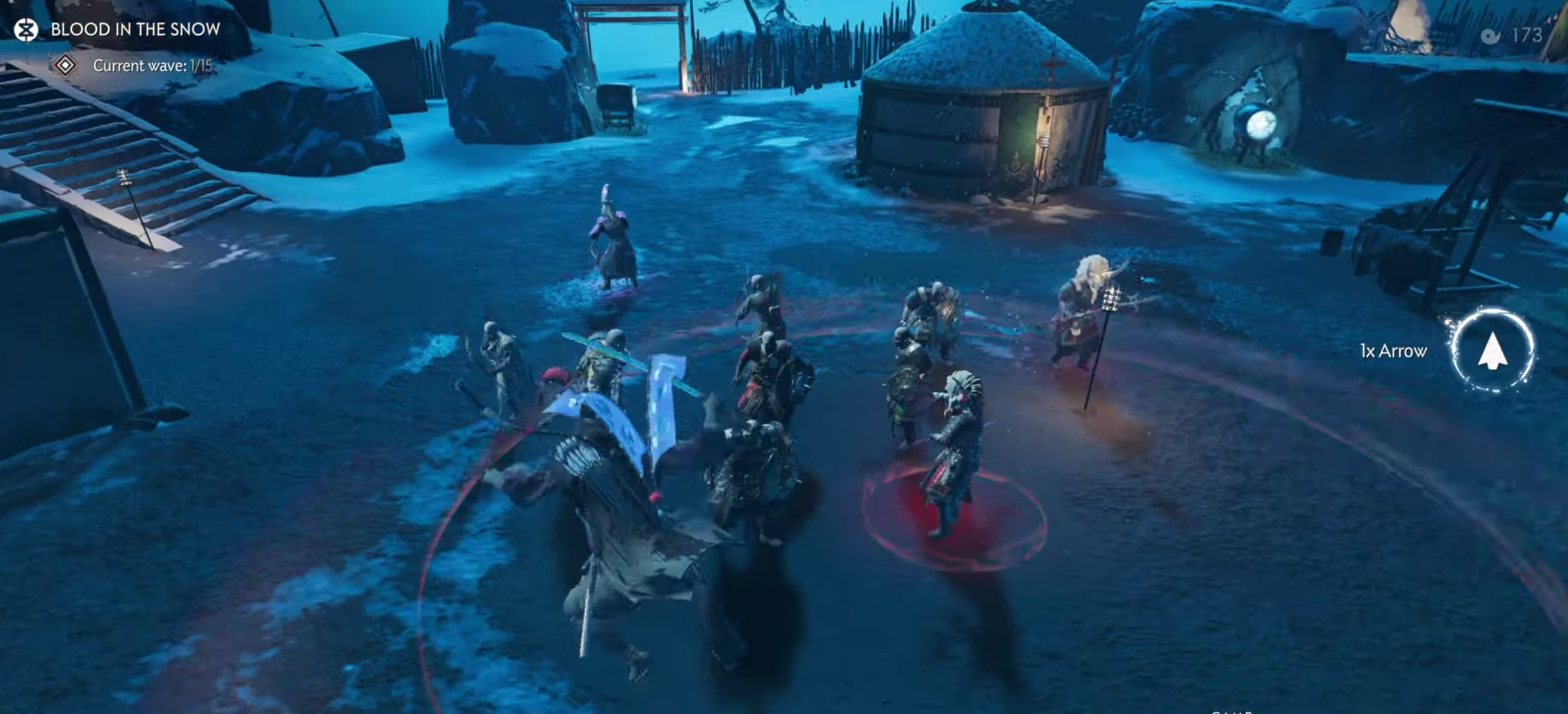
{"dt_ms": 600, "buttons": [], "left_stick": "up", "right_stick": "center", "events": [[133, "right_stick", "up"], [266, "right_stick", "up-right"], [383, "DPAD_DOWN", "down"], [400, "right_stick", "center"], [516, "DPAD_DOWN", "up"]]}
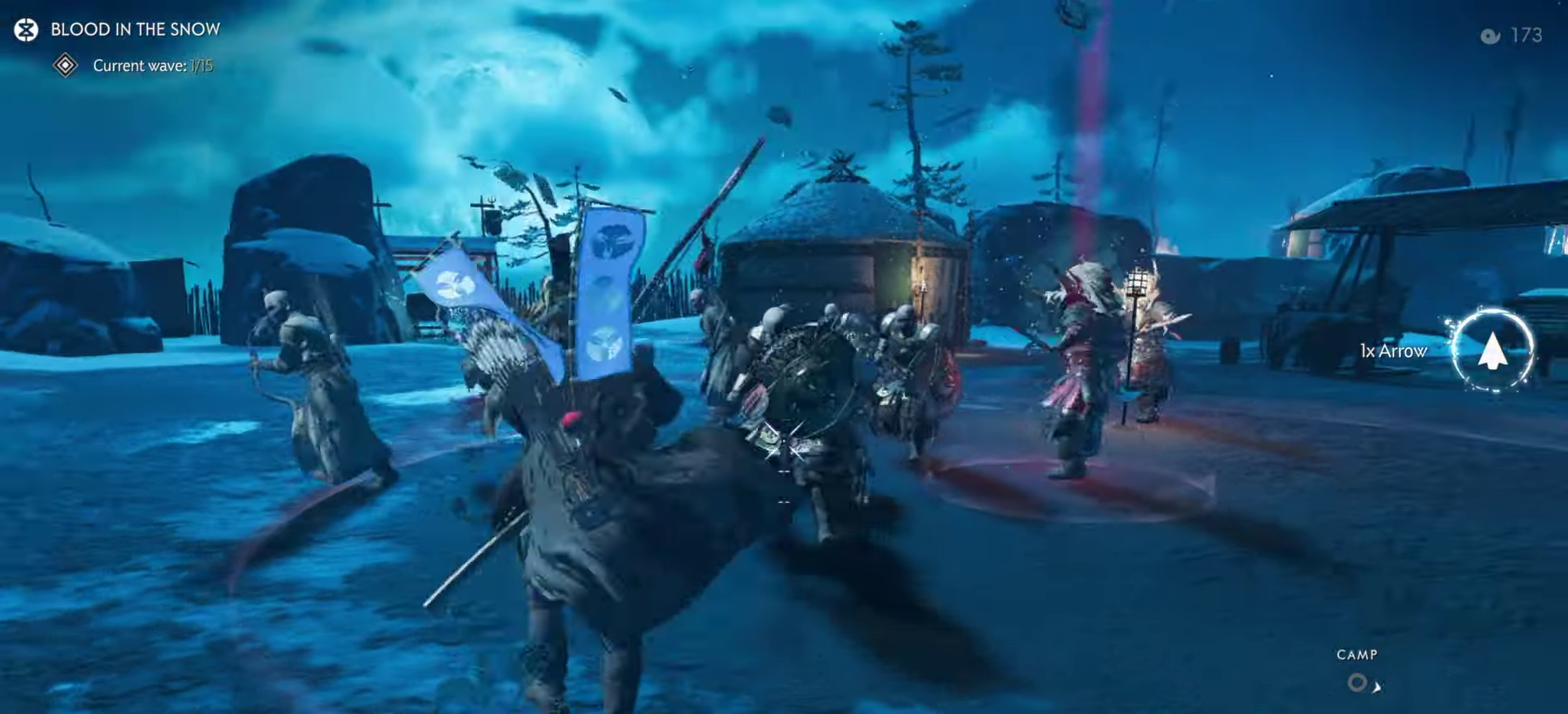
{"dt_ms": 400, "buttons": ["L2"], "left_stick": "right", "right_stick": "down-right"}
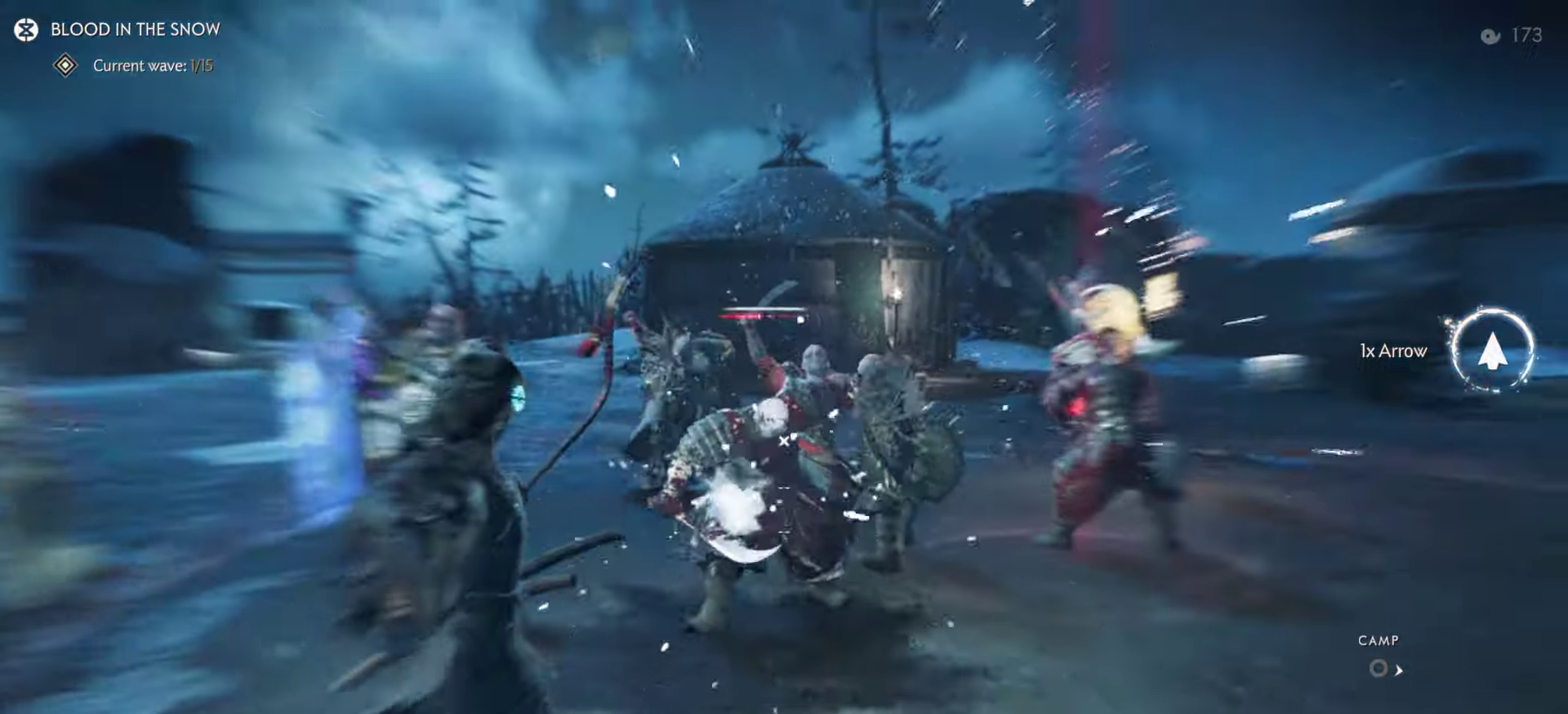
{"dt_ms": 600, "buttons": ["L2"], "left_stick": "up-left", "right_stick": "center"}
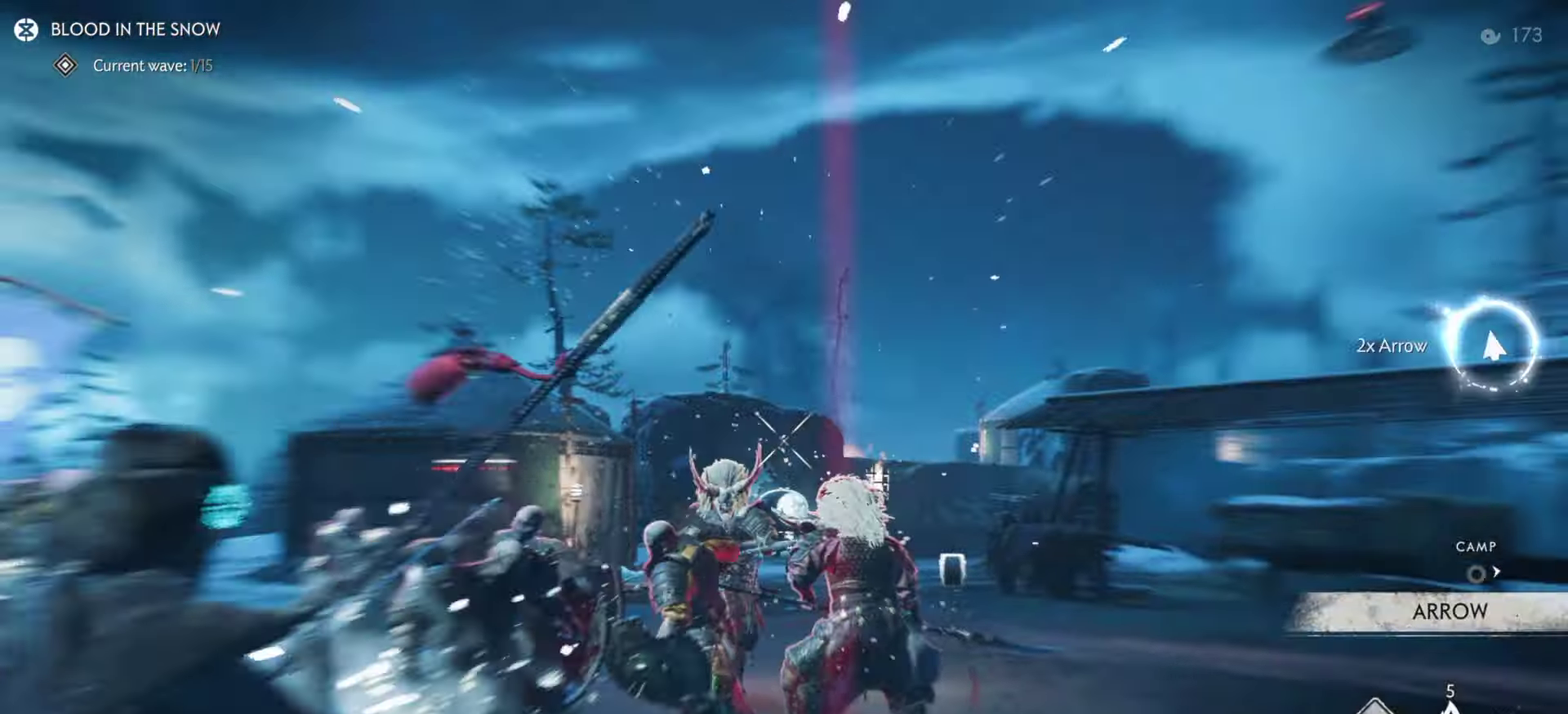
{"dt_ms": 400, "buttons": ["L2"], "left_stick": "up-right", "right_stick": "center", "events": [[133, "R2", "down"], [150, "right_stick", "up"], [167, "left_stick", "up"], [283, "R2", "up"], [283, "right_stick", "center"], [317, "L2", "up"], [317, "left_stick", "up-right"], [400, "L2", "down"]]}
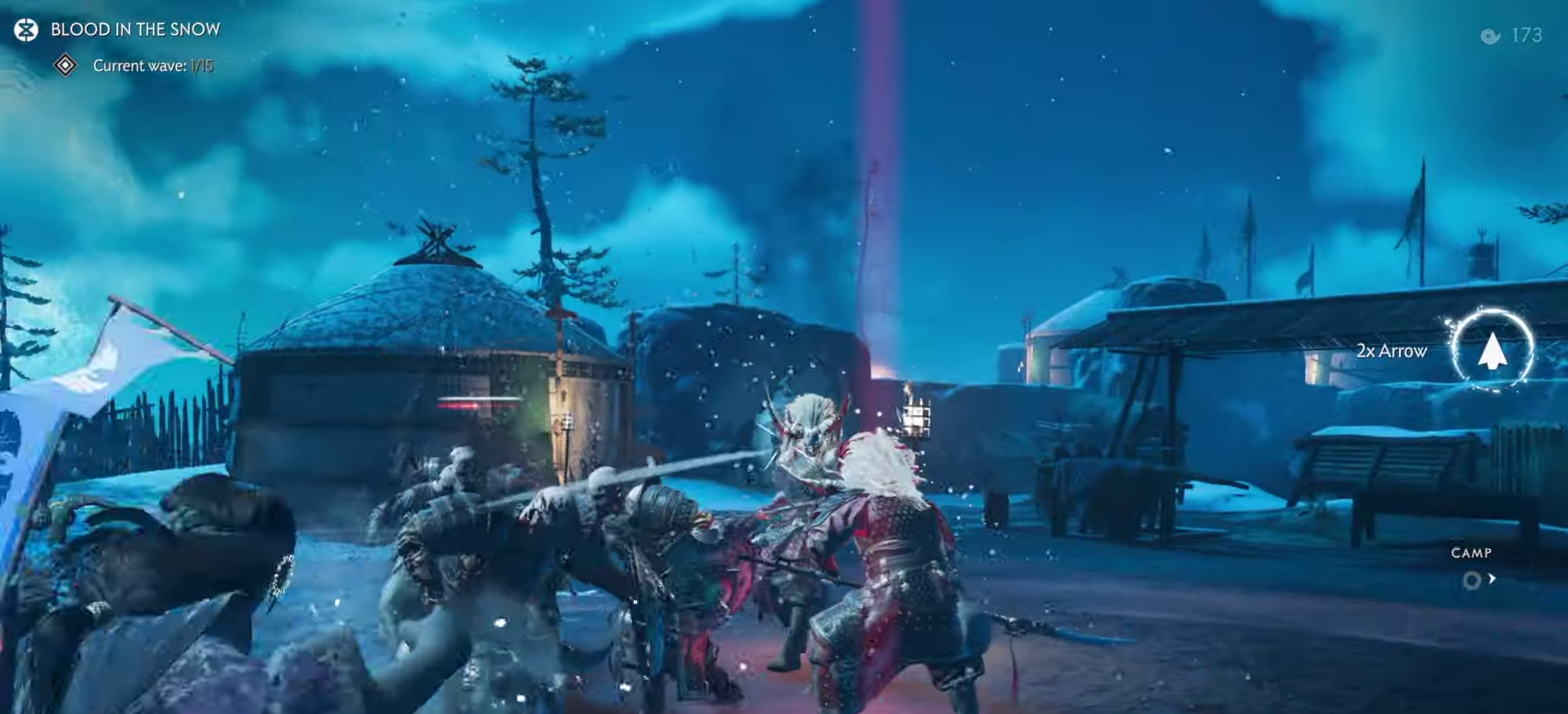
{"dt_ms": 600, "buttons": ["L2"], "left_stick": "up", "right_stick": "center", "events": [[50, "right_stick", "up-right"], [267, "left_stick", "up"], [383, "right_stick", "center"]]}
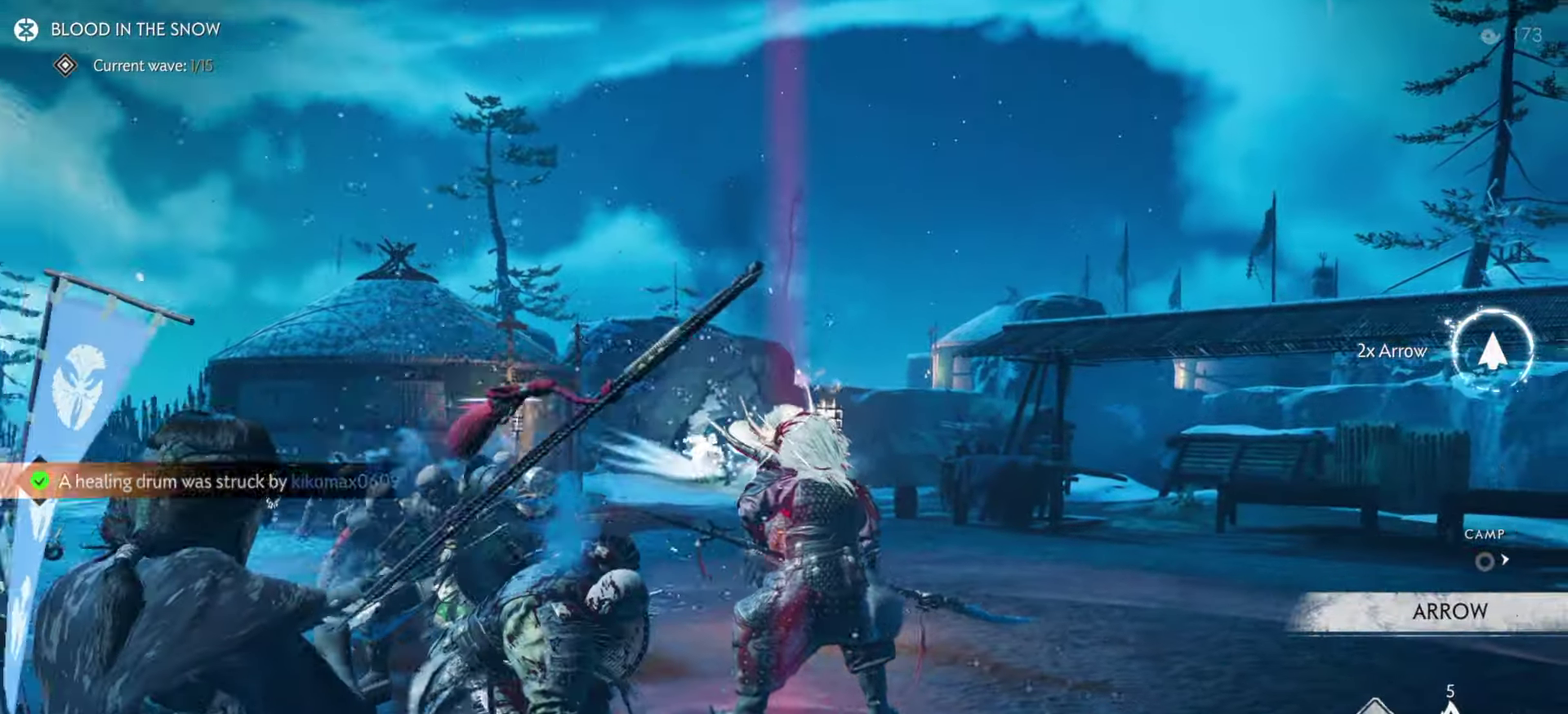
{"dt_ms": 400, "buttons": ["L2", "R2"], "left_stick": "up-left", "right_stick": "left", "events": [[17, "R2", "down"], [100, "right_stick", "down-right"], [117, "left_stick", "up-right"], [217, "left_stick", "up"], [233, "right_stick", "center"], [300, "left_stick", "up-left"], [367, "right_stick", "left"]]}
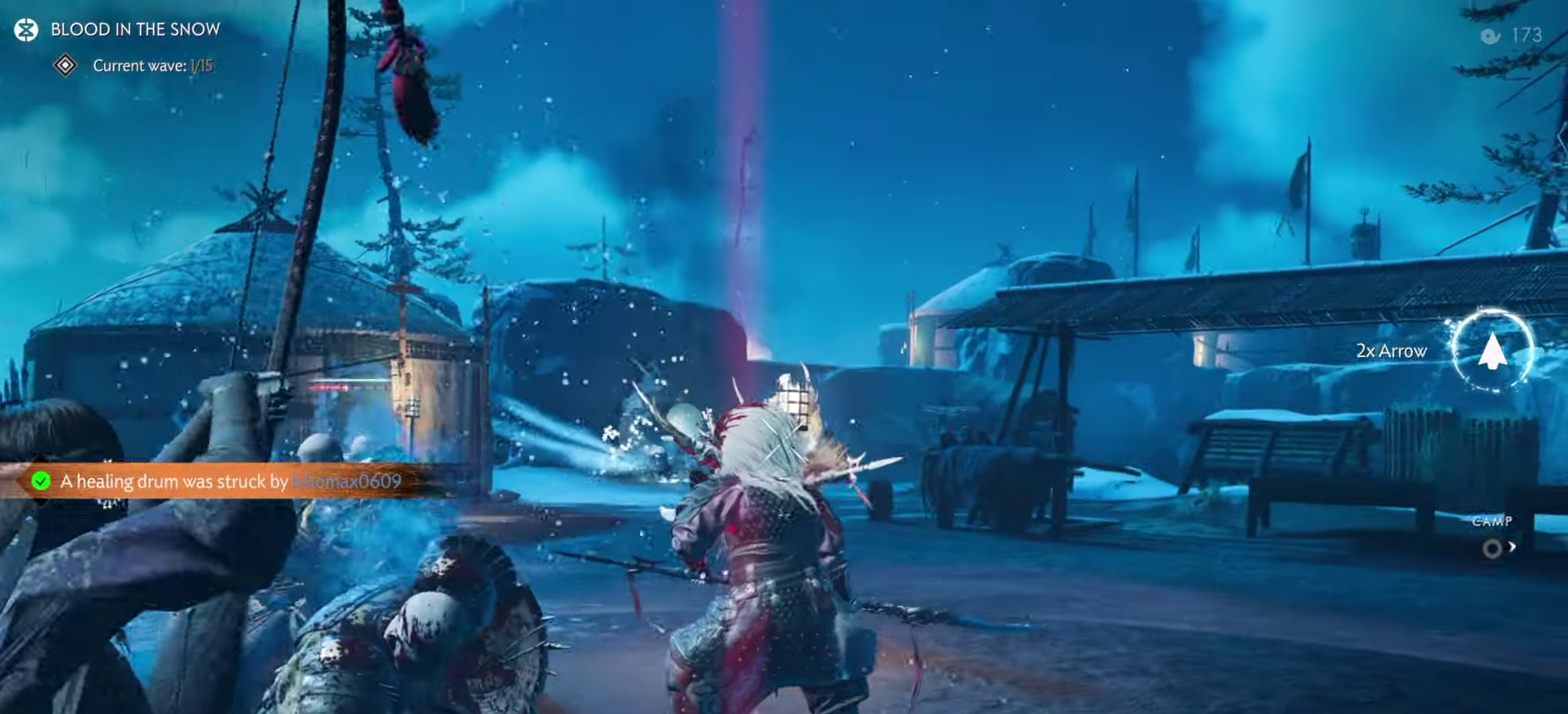
{"dt_ms": 500, "buttons": [], "left_stick": "up-right", "right_stick": "center", "events": [[133, "right_stick", "down-left"], [183, "left_stick", "up"], [267, "left_stick", "up-right"], [267, "right_stick", "center"], [400, "R2", "up"], [450, "L2", "up"]]}
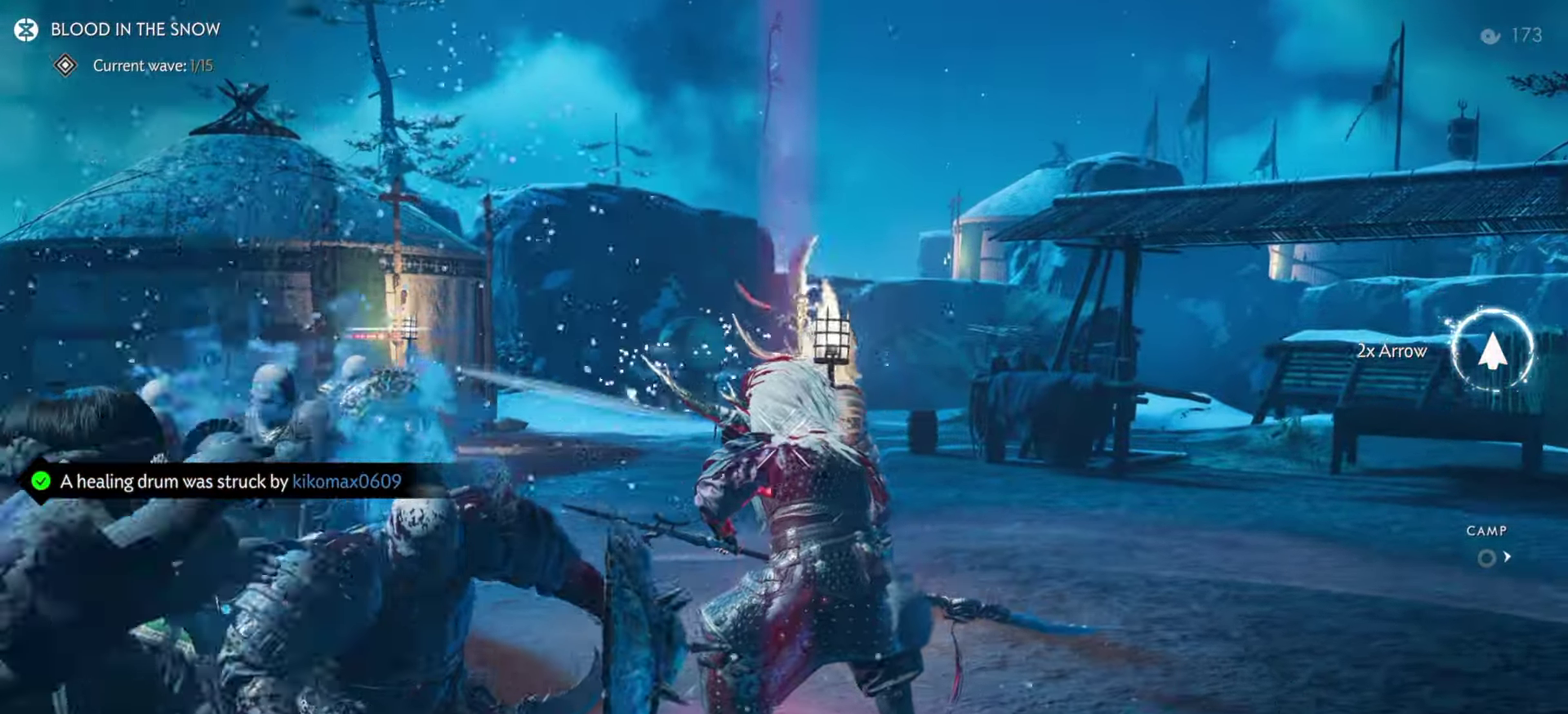
{"dt_ms": 500, "buttons": ["L2"], "left_stick": "up-left", "right_stick": "center", "events": [[17, "L2", "down"], [133, "right_stick", "up"], [317, "left_stick", "down-left"], [350, "right_stick", "center"], [367, "left_stick", "up"], [450, "left_stick", "up-left"]]}
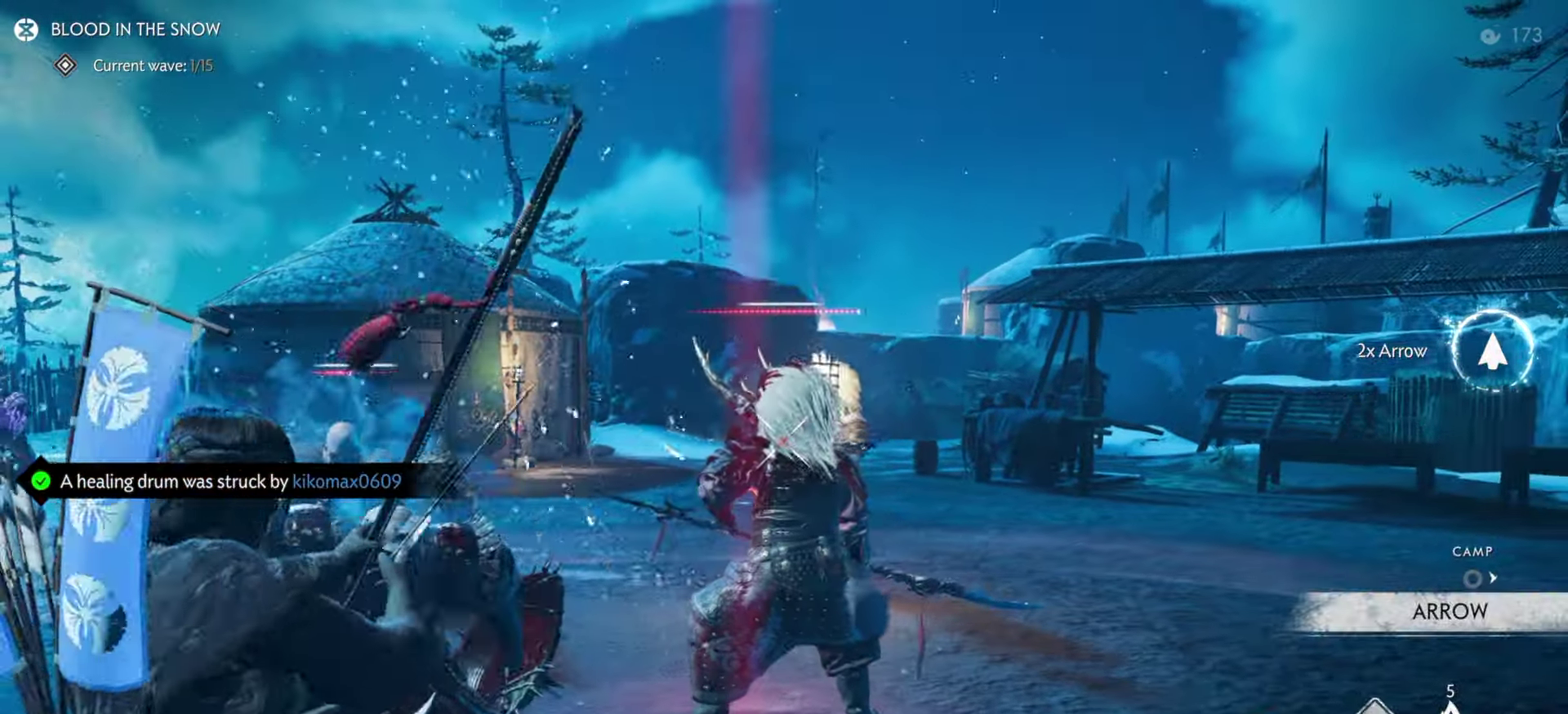
{"dt_ms": 500, "buttons": ["L2"], "left_stick": "down-right", "right_stick": "up", "events": [[83, "R2", "down"], [100, "right_stick", "up"], [250, "R2", "up"], [250, "left_stick", "center"], [250, "right_stick", "center"], [300, "L2", "up"], [300, "left_stick", "down-right"], [350, "right_stick", "up"], [367, "L2", "down"]]}
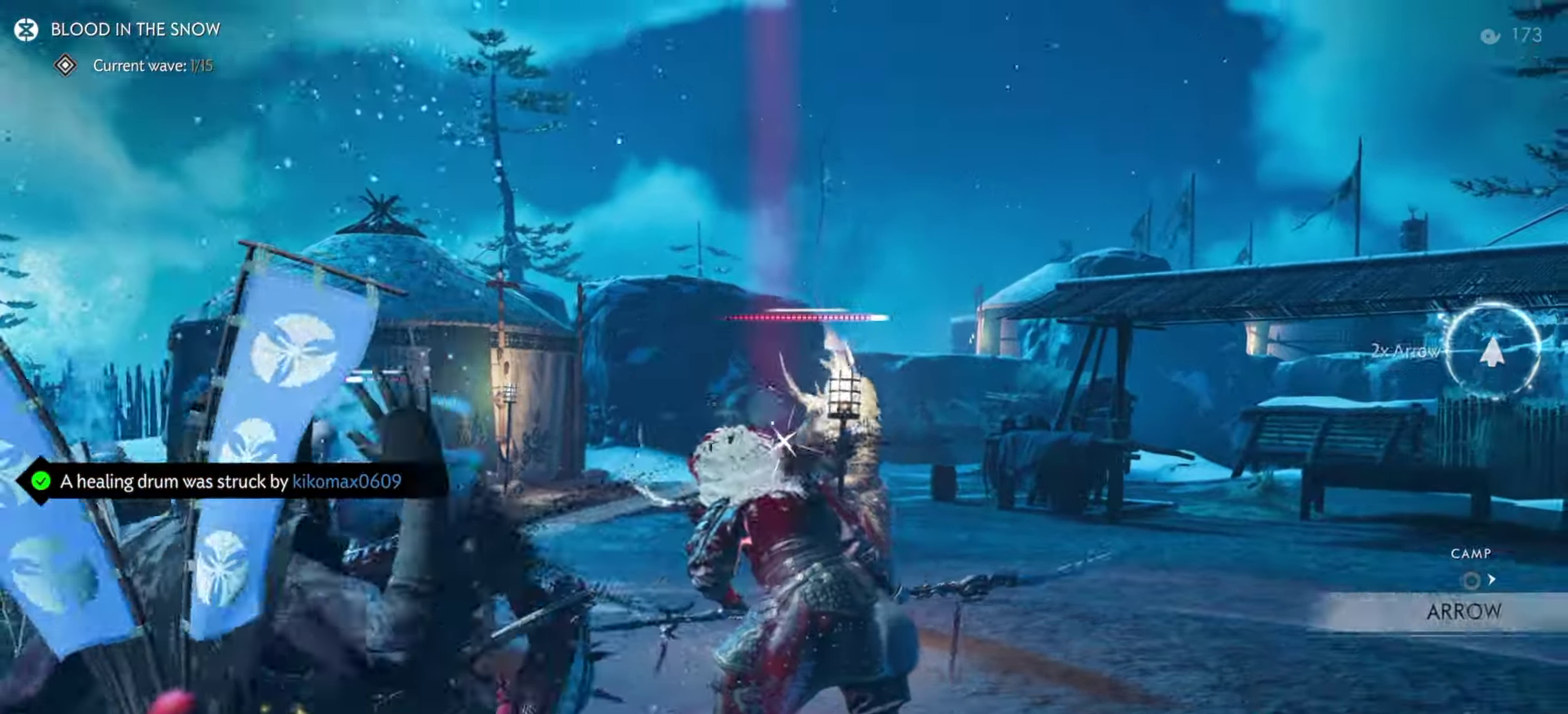
{"dt_ms": 400, "buttons": ["L2"], "left_stick": "up-left", "right_stick": "down-left", "events": [[50, "right_stick", "center"], [67, "left_stick", "center"], [333, "left_stick", "up-left"], [400, "right_stick", "down-left"]]}
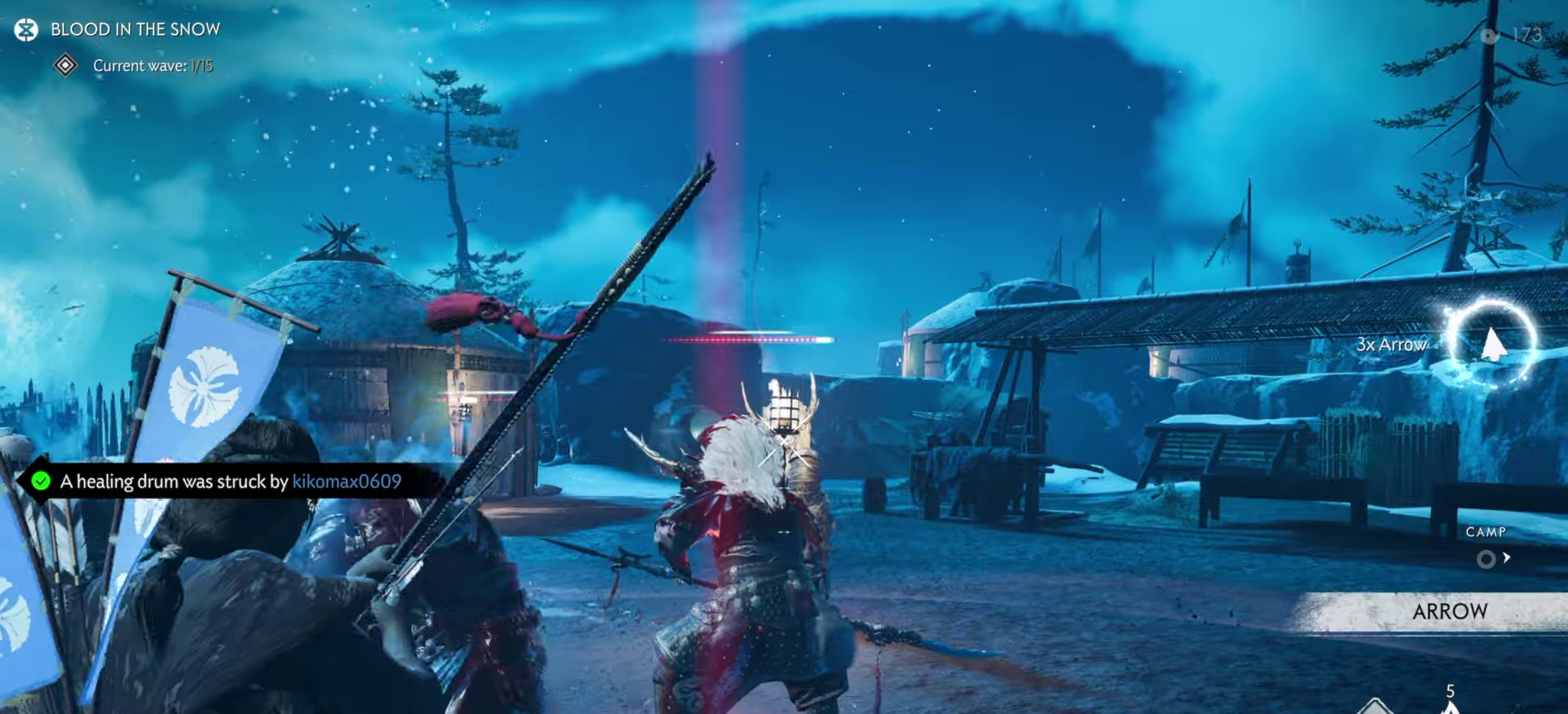
{"dt_ms": 600, "buttons": ["L2"], "left_stick": "down-right", "right_stick": "up", "events": [[150, "left_stick", "up"], [184, "R2", "down"], [200, "left_stick", "down-left"], [200, "right_stick", "center"], [300, "R2", "up"], [317, "left_stick", "right"], [334, "L2", "up"], [367, "left_stick", "down-right"], [400, "L2", "down"], [484, "right_stick", "up"]]}
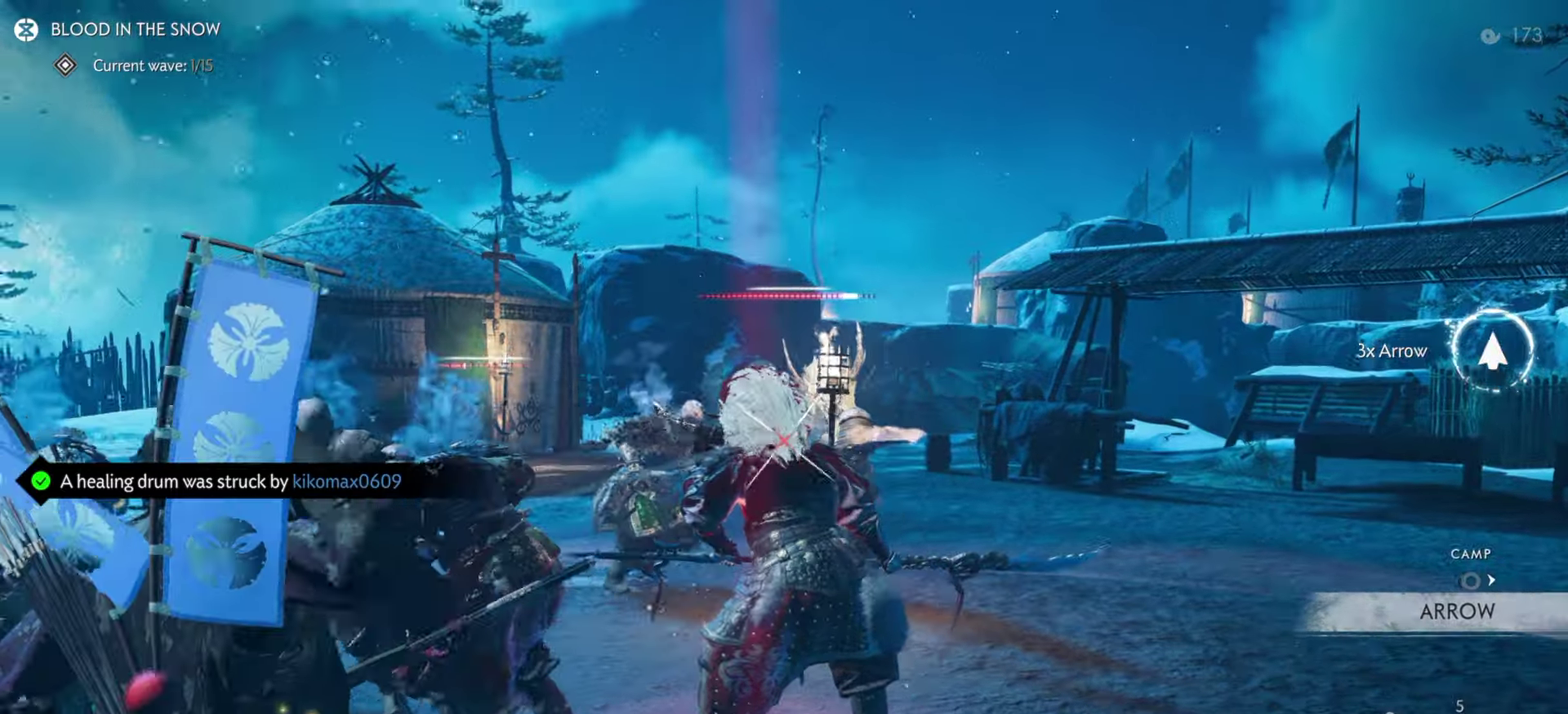
{"dt_ms": 400, "buttons": ["L2", "R2"], "left_stick": "up-left", "right_stick": "up-left", "events": [[67, "left_stick", "center"], [100, "right_stick", "center"], [217, "left_stick", "up-left"], [400, "R2", "down"], [400, "right_stick", "up-left"]]}
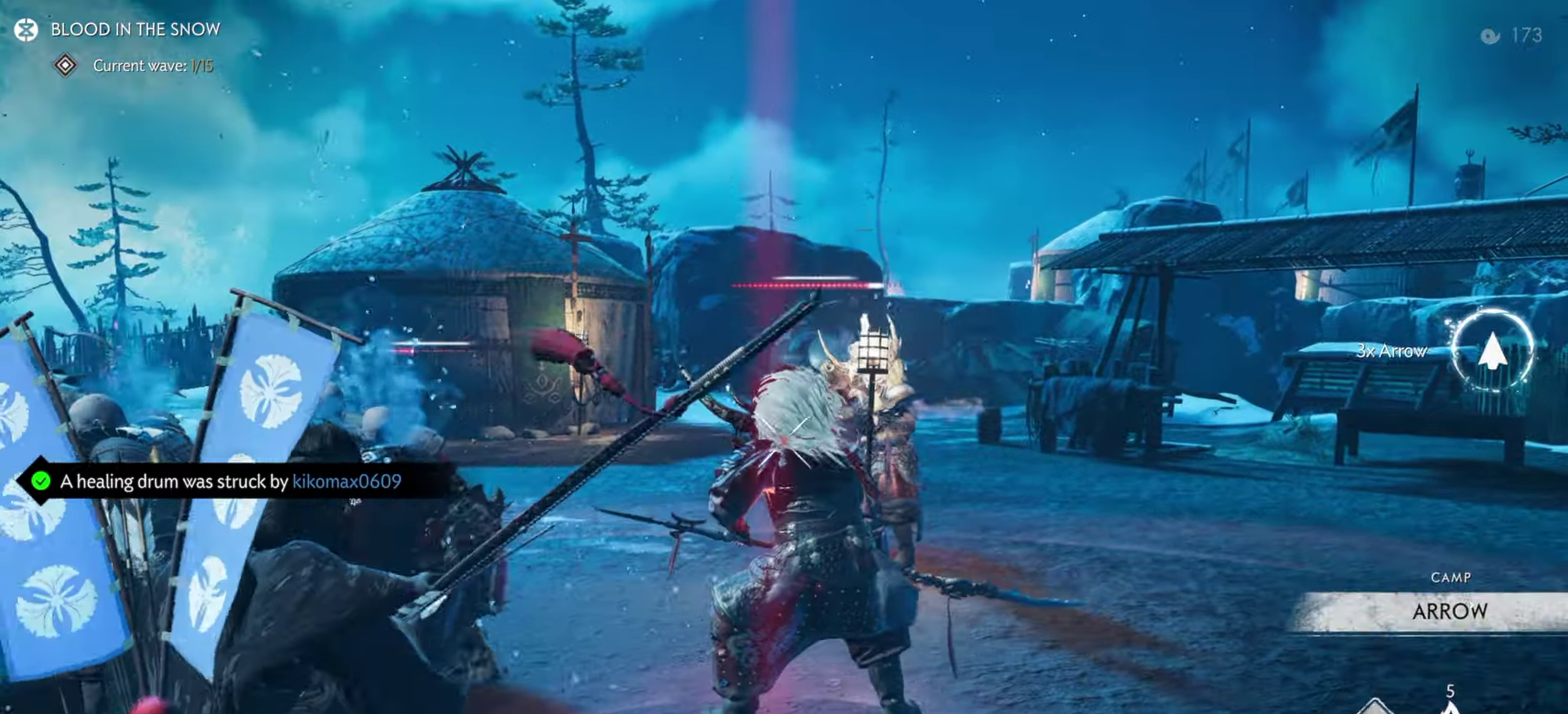
{"dt_ms": 600, "buttons": ["L2"], "left_stick": "center", "right_stick": "center", "events": [[50, "right_stick", "up"], [167, "R2", "up"], [167, "right_stick", "center"], [200, "left_stick", "down-right"], [217, "L2", "up"], [284, "L2", "down"], [317, "right_stick", "up"], [534, "left_stick", "center"], [550, "right_stick", "center"]]}
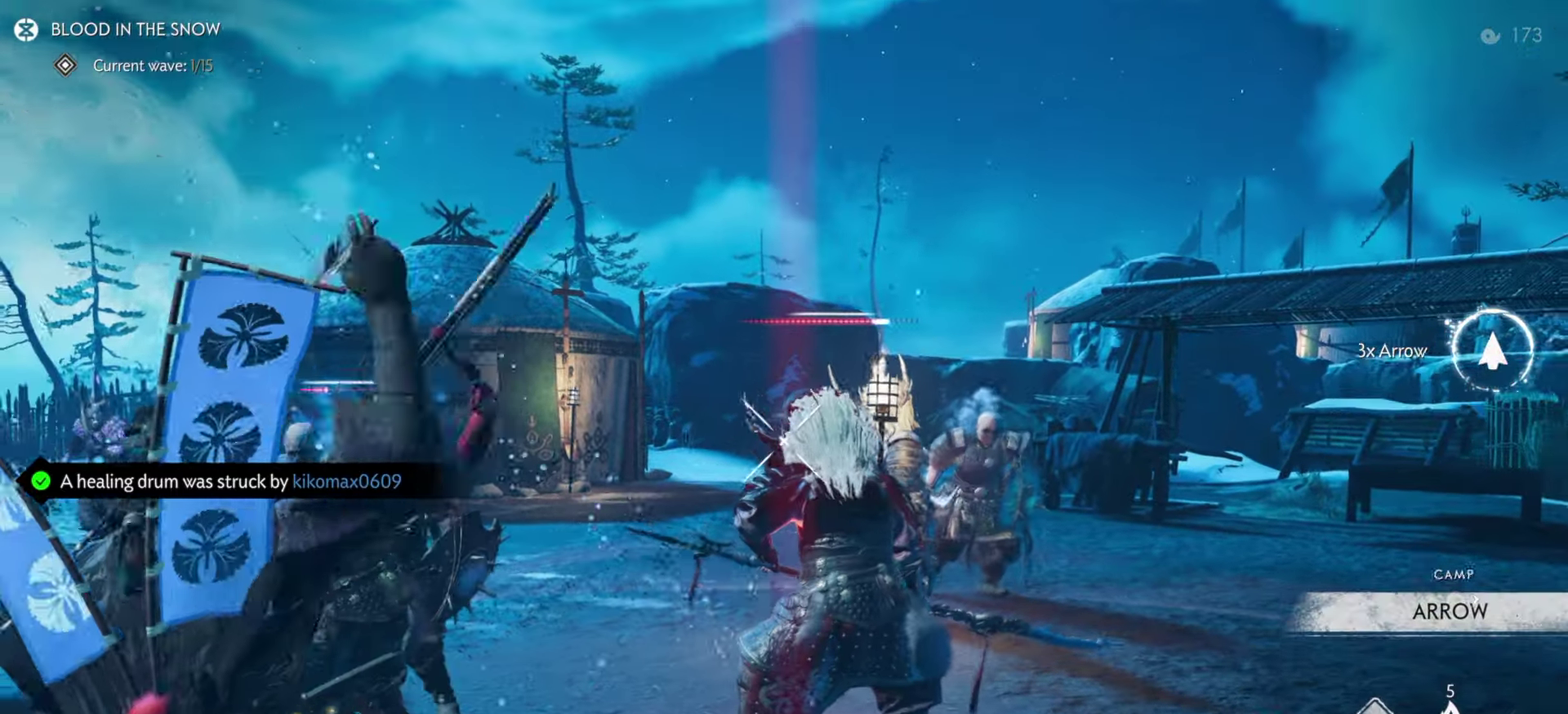
{"dt_ms": 300, "buttons": ["L2", "R2"], "left_stick": "up", "right_stick": "up", "events": [[167, "left_stick", "up"], [234, "R2", "down"], [267, "right_stick", "up"]]}
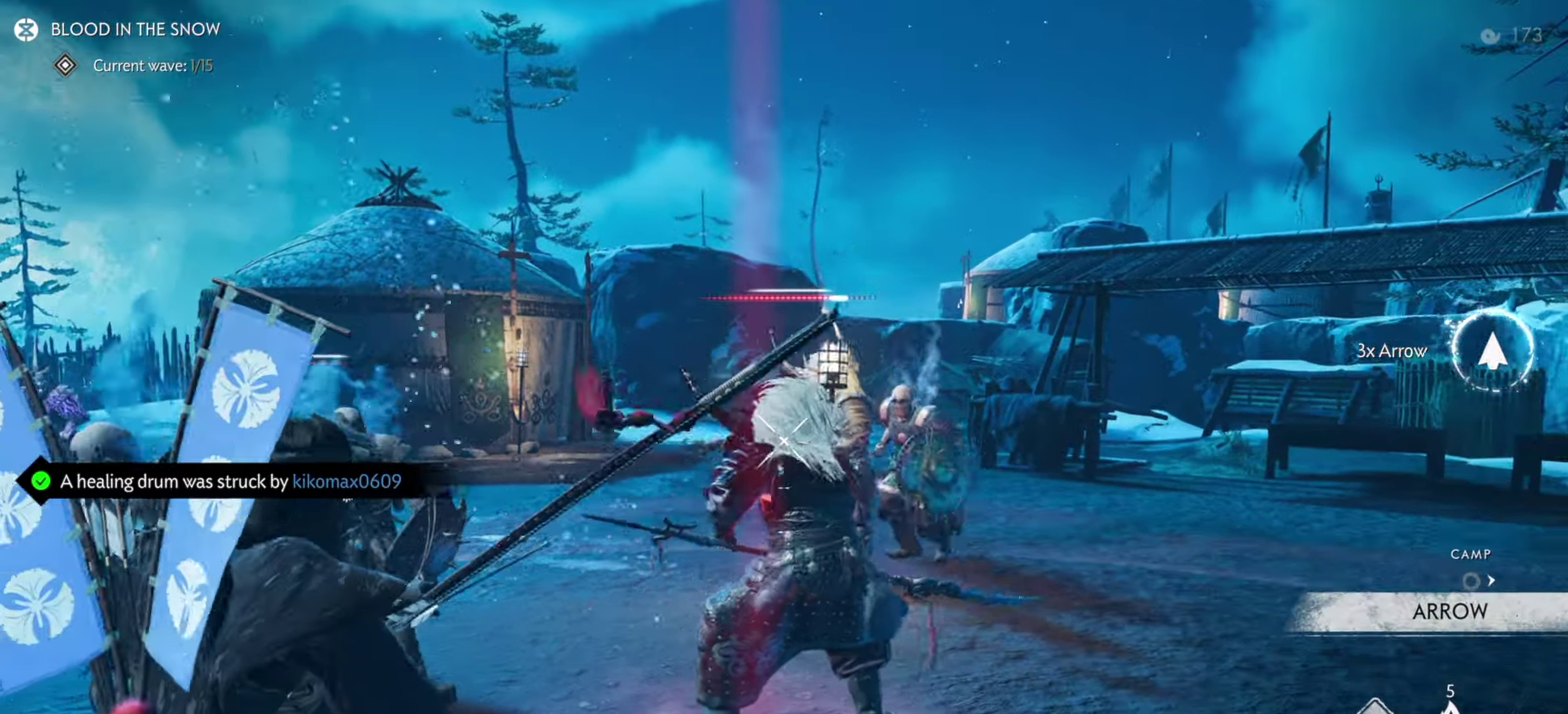
{"dt_ms": 900, "buttons": ["L2", "R2"], "left_stick": "down", "right_stick": "center", "events": [[84, "R2", "up"], [100, "right_stick", "center"], [134, "L2", "up"], [167, "left_stick", "right"], [217, "left_stick", "down-right"], [234, "L2", "down"], [300, "right_stick", "up"], [400, "left_stick", "up-left"], [567, "right_stick", "up-left"], [600, "left_stick", "down"], [650, "right_stick", "center"], [800, "R2", "down"]]}
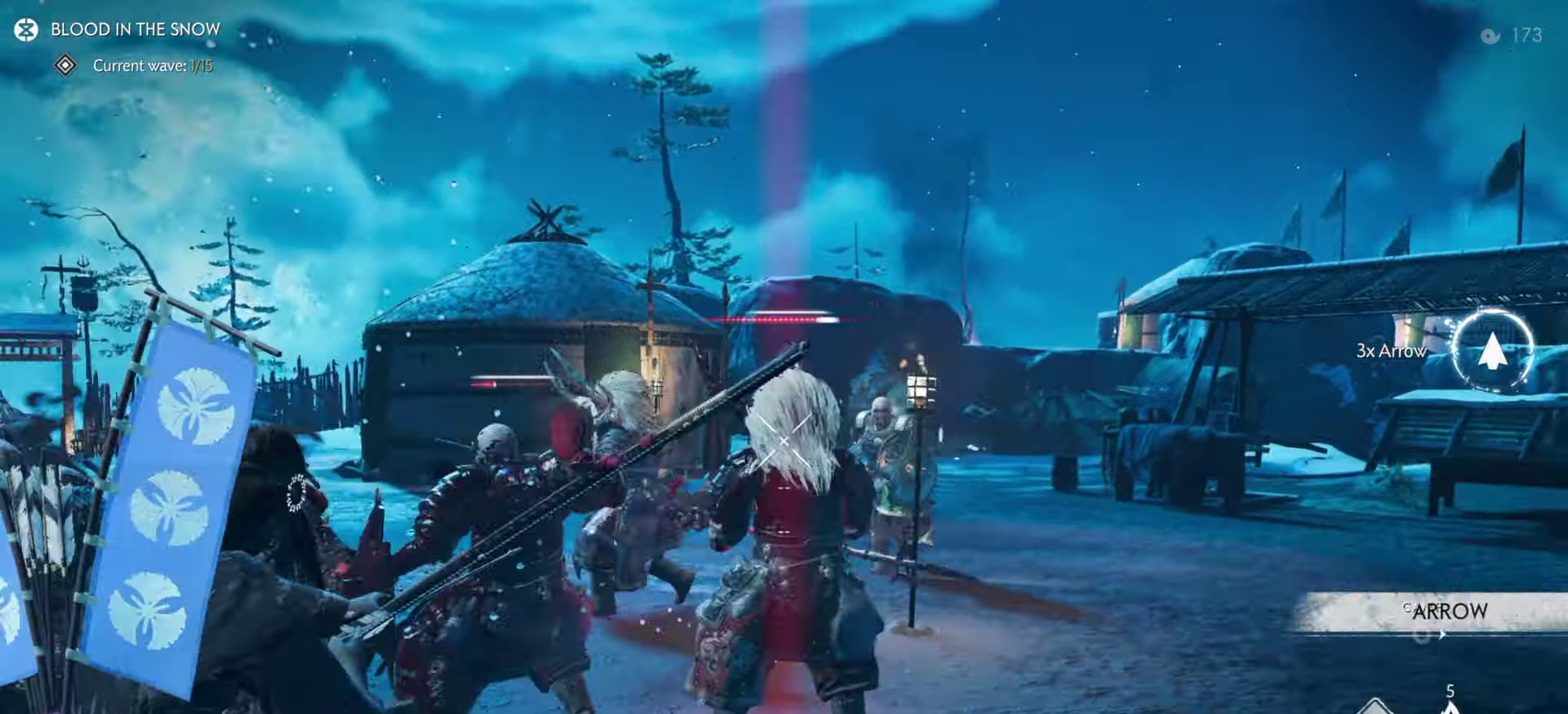
{"dt_ms": 300, "buttons": [], "left_stick": "down-right", "right_stick": "down-left", "events": [[17, "R2", "up"], [117, "L2", "up"], [217, "left_stick", "down-right"], [284, "right_stick", "down-left"]]}
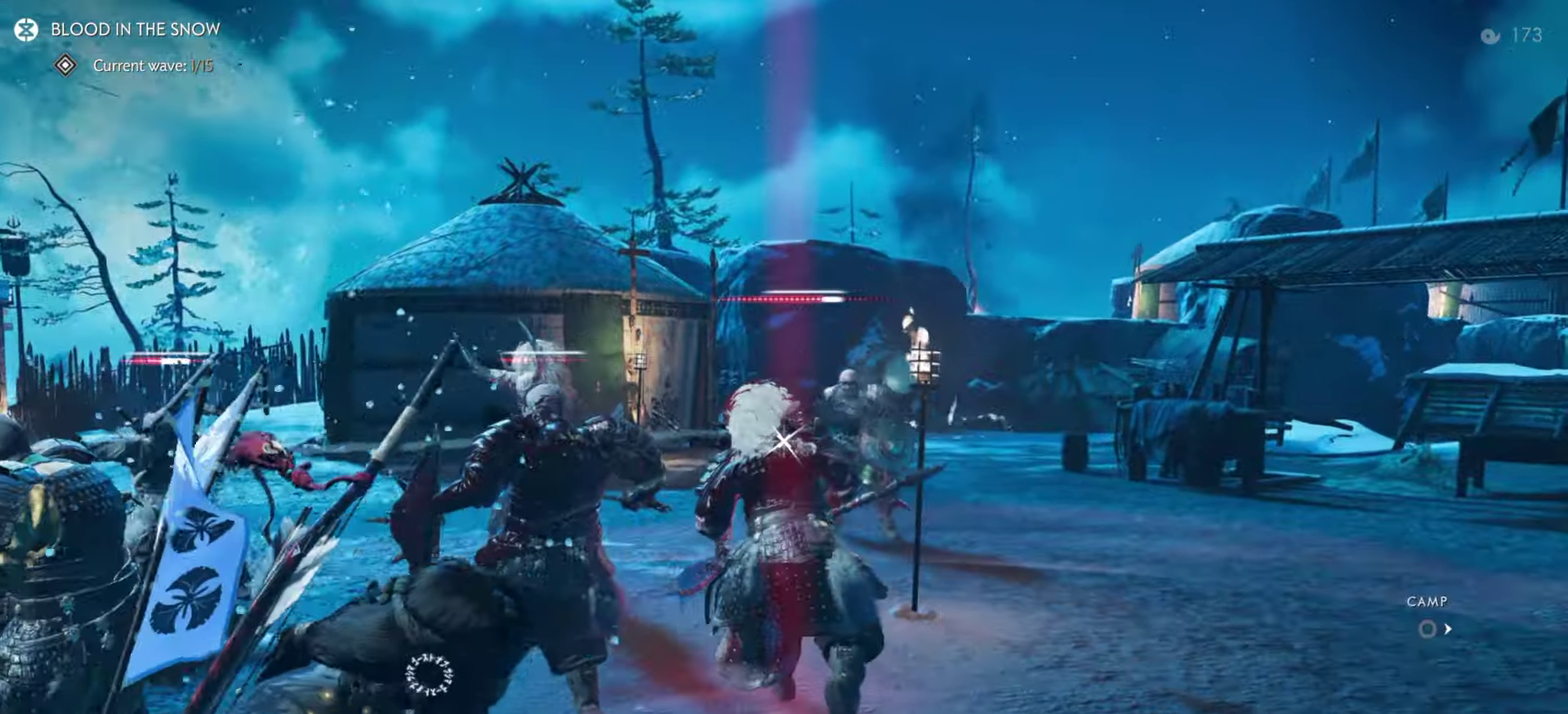
{"dt_ms": 500, "buttons": ["L2"], "left_stick": "center", "right_stick": "up-left"}
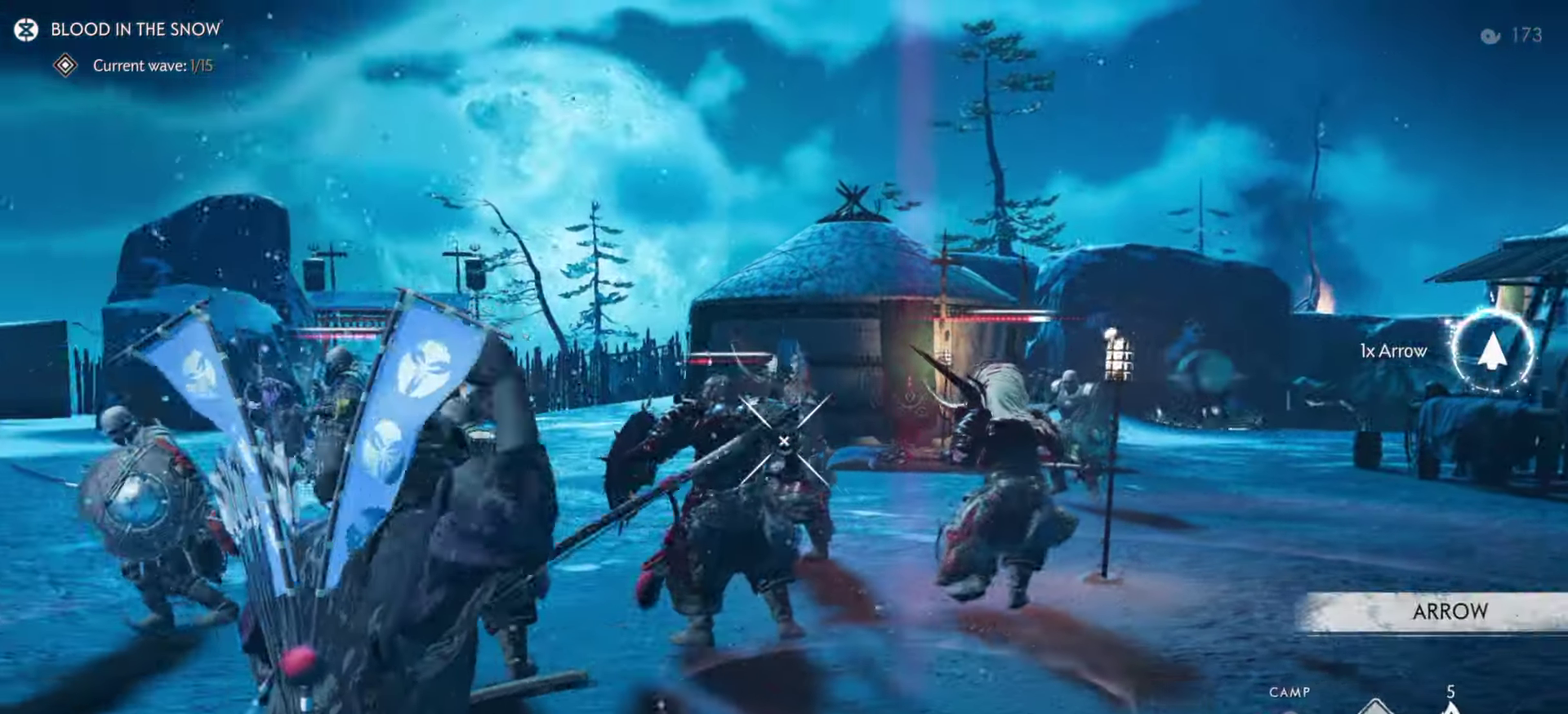
{"dt_ms": 500, "buttons": ["L2", "R2"], "left_stick": "up", "right_stick": "center", "events": [[217, "right_stick", "left"], [250, "left_stick", "left"], [350, "right_stick", "center"], [367, "left_stick", "up"], [450, "R2", "down"]]}
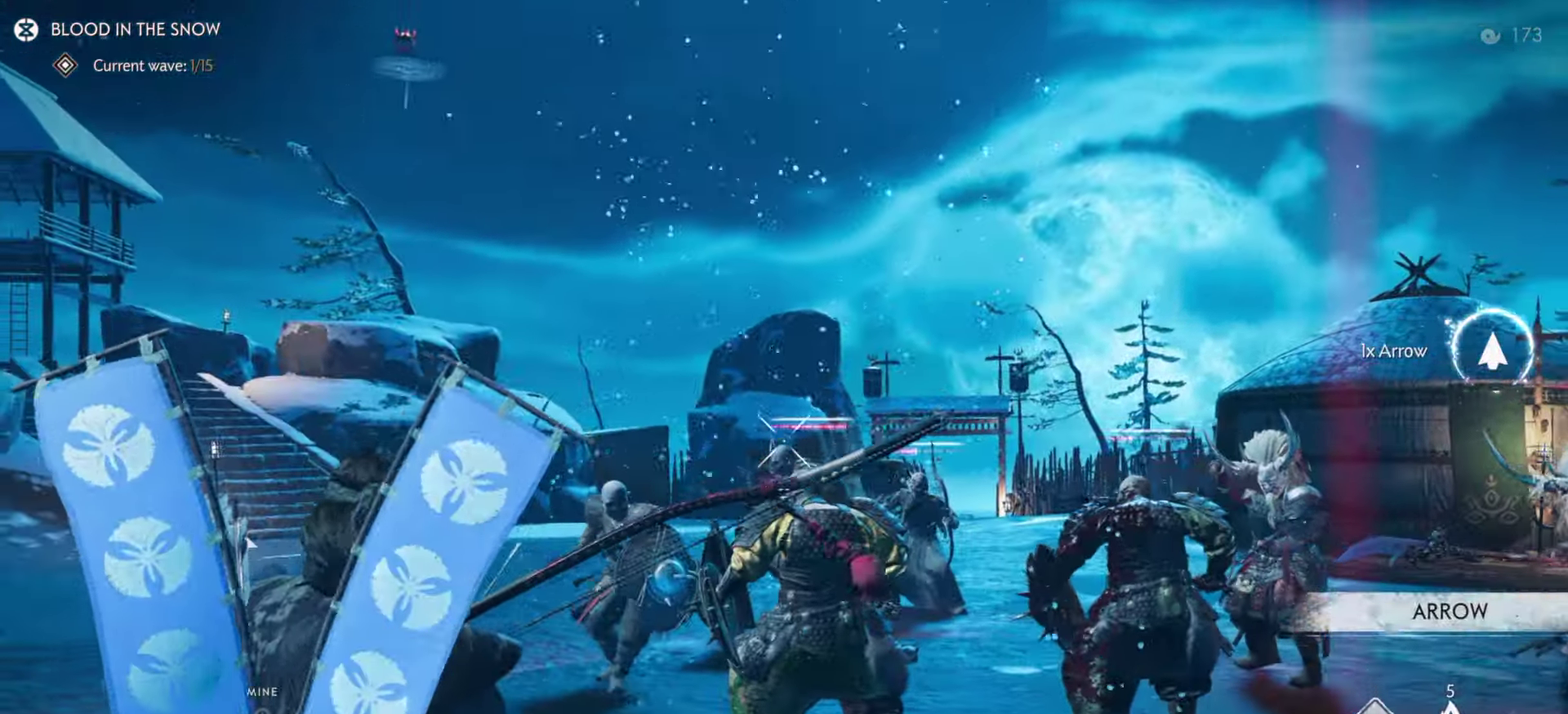
{"dt_ms": 400, "buttons": ["L2"], "left_stick": "down", "right_stick": "up", "events": [[66, "left_stick", "up-left"], [83, "R2", "up"], [116, "L2", "up"], [116, "left_stick", "left"], [183, "L2", "down"], [350, "right_stick", "up"], [366, "left_stick", "down"]]}
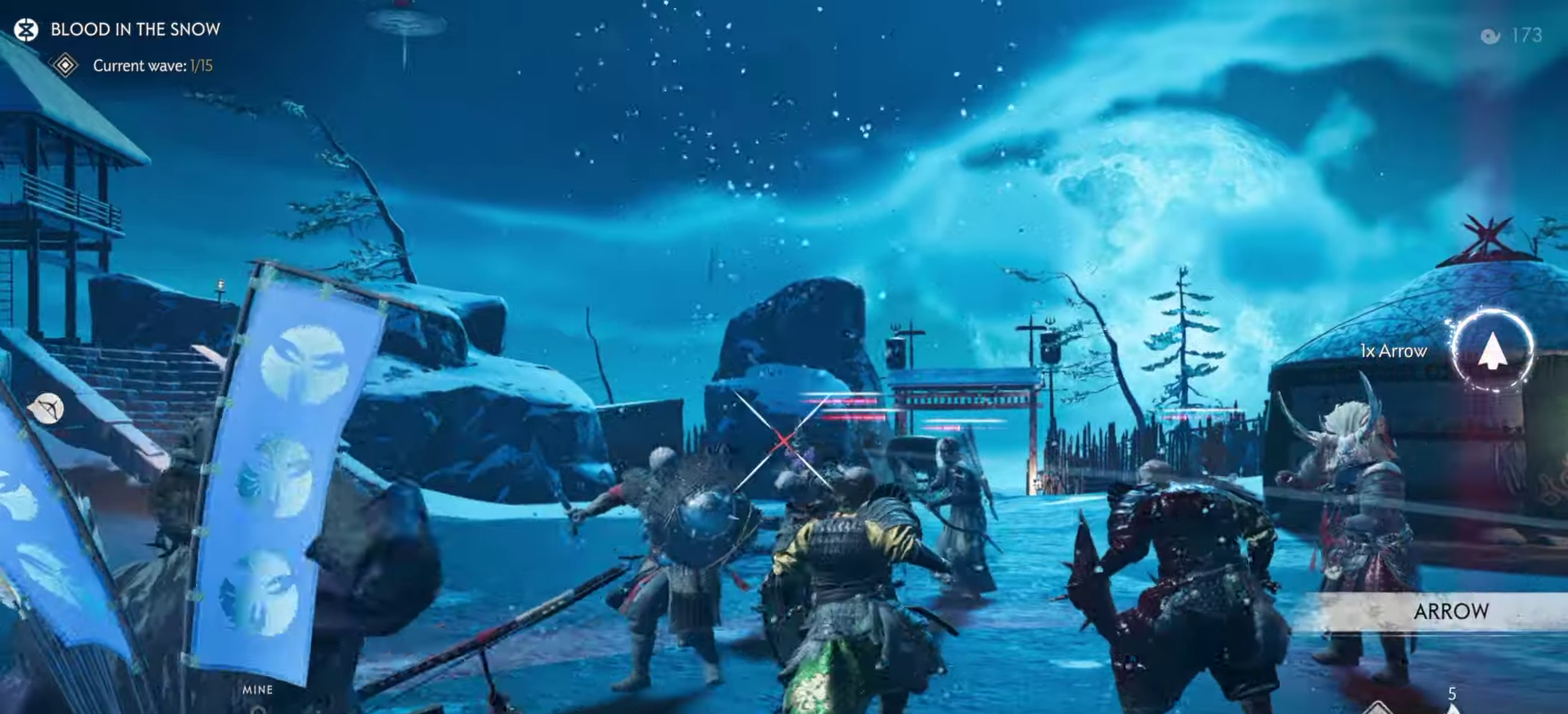
{"dt_ms": 800, "buttons": [], "left_stick": "down-left", "right_stick": "center", "events": [[50, "left_stick", "center"], [83, "right_stick", "center"], [383, "right_stick", "up"], [400, "R2", "down"], [400, "left_stick", "up"], [533, "R2", "up"], [550, "right_stick", "center"], [583, "left_stick", "left"], [600, "L2", "up"], [666, "CIRCLE", "down"], [716, "left_stick", "down-left"], [750, "CIRCLE", "up"]]}
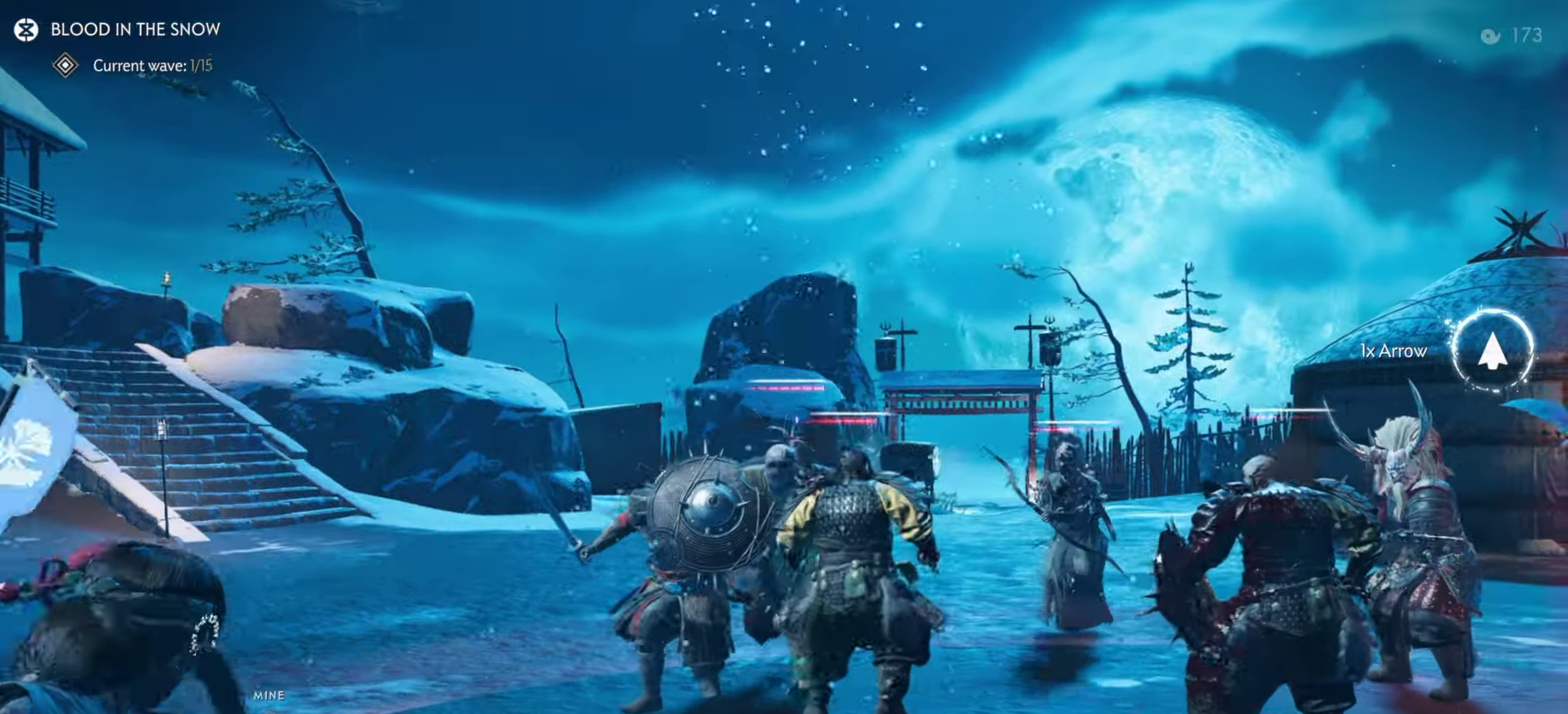
{"dt_ms": 300, "buttons": ["L1"], "left_stick": "down-left", "right_stick": "center", "events": [[183, "R2", "down"], [283, "R2", "up"], [300, "L1", "down"]]}
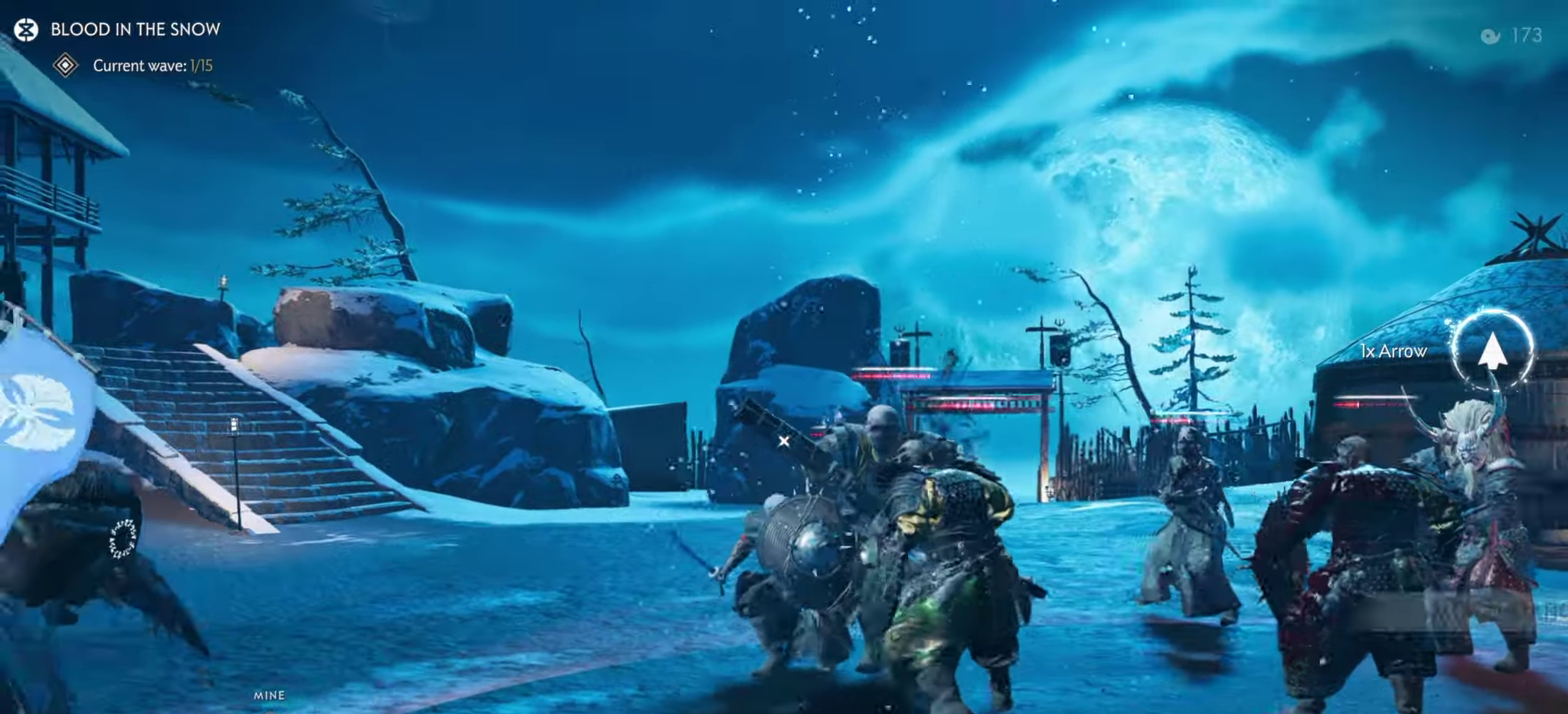
{"dt_ms": 600, "buttons": ["L2"], "left_stick": "right", "right_stick": "down-left", "events": [[33, "left_stick", "down"], [50, "R1", "down"], [50, "right_stick", "down-right"], [133, "right_stick", "up-left"], [150, "L1", "up"], [150, "R1", "up"], [200, "left_stick", "down-right"], [350, "left_stick", "right"], [366, "L2", "down"], [366, "right_stick", "center"], [516, "right_stick", "down-left"]]}
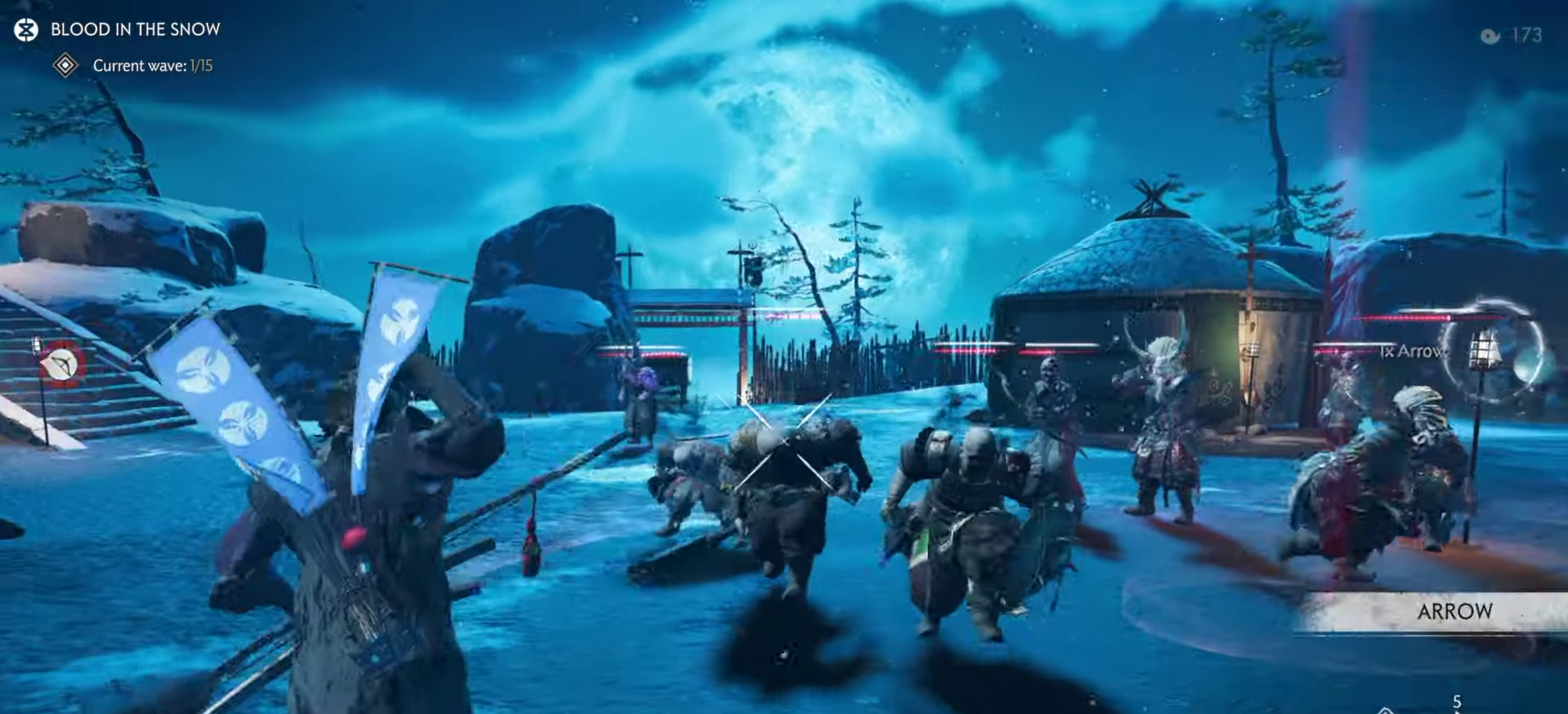
{"dt_ms": 400, "buttons": ["L2", "R2"], "left_stick": "left", "right_stick": "center", "events": [[66, "right_stick", "up"], [150, "left_stick", "up-left"], [166, "right_stick", "center"], [300, "left_stick", "left"], [383, "R2", "down"]]}